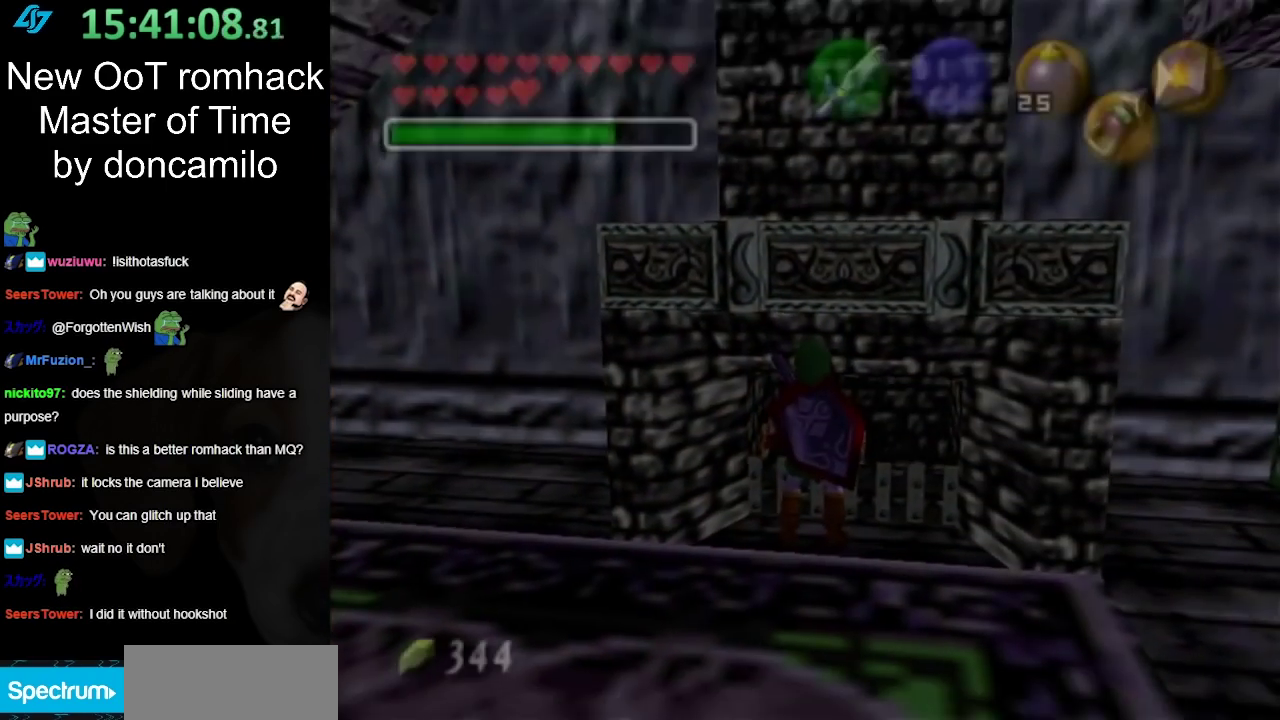
Gameplay with a controller (Nintendo layout); each line is a JSON object with the inputs held at the frame after it. "events" lists button and stick changes between this image and that frame as [ms after this image, input, new state], when the widget could be followed in between. Not read: L2 L3 R3.
{"buttons": [], "left_stick": "down-right", "right_stick": "center", "events": [[433, "left_stick", "down-right"]]}
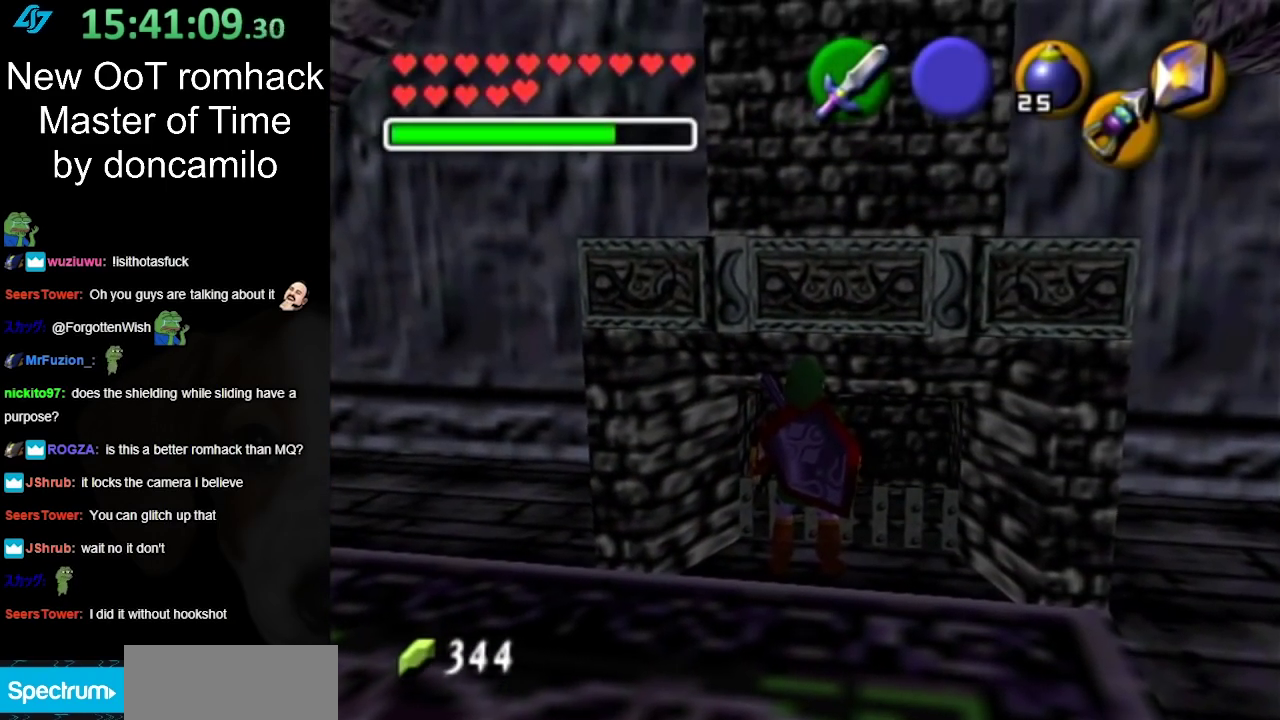
{"buttons": [], "left_stick": "right", "right_stick": "center"}
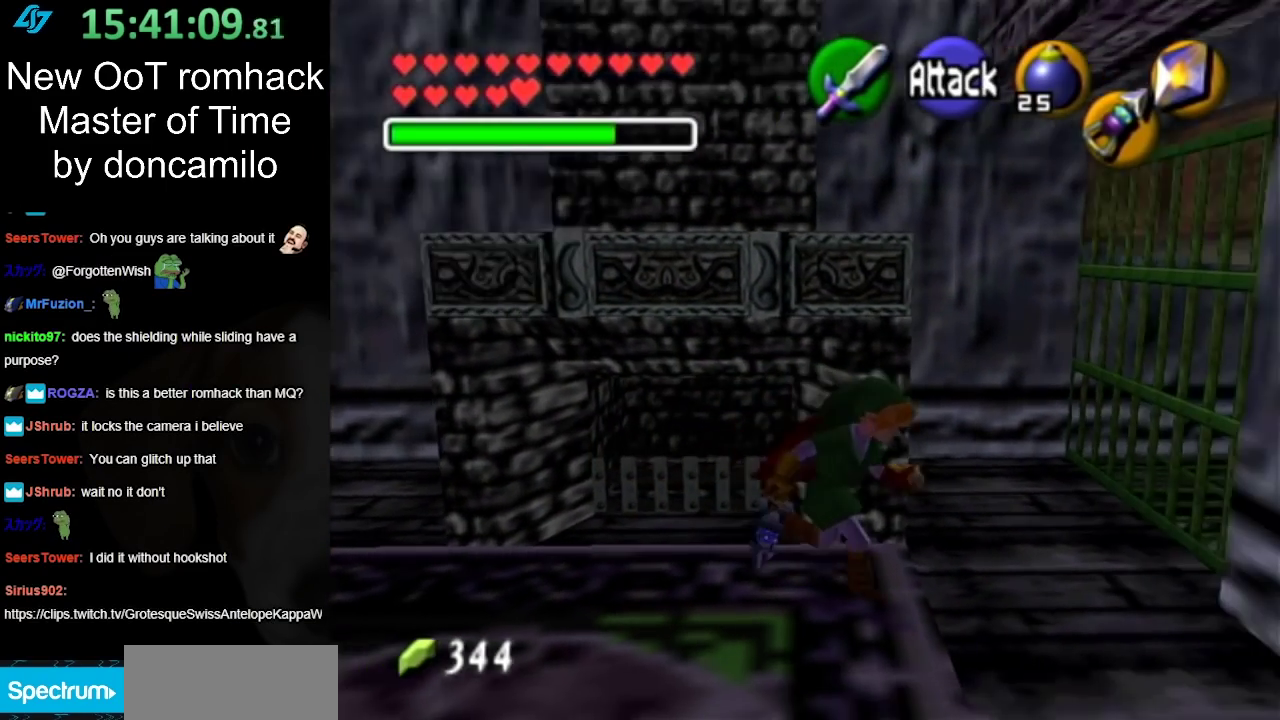
{"buttons": [], "left_stick": "up-right", "right_stick": "center"}
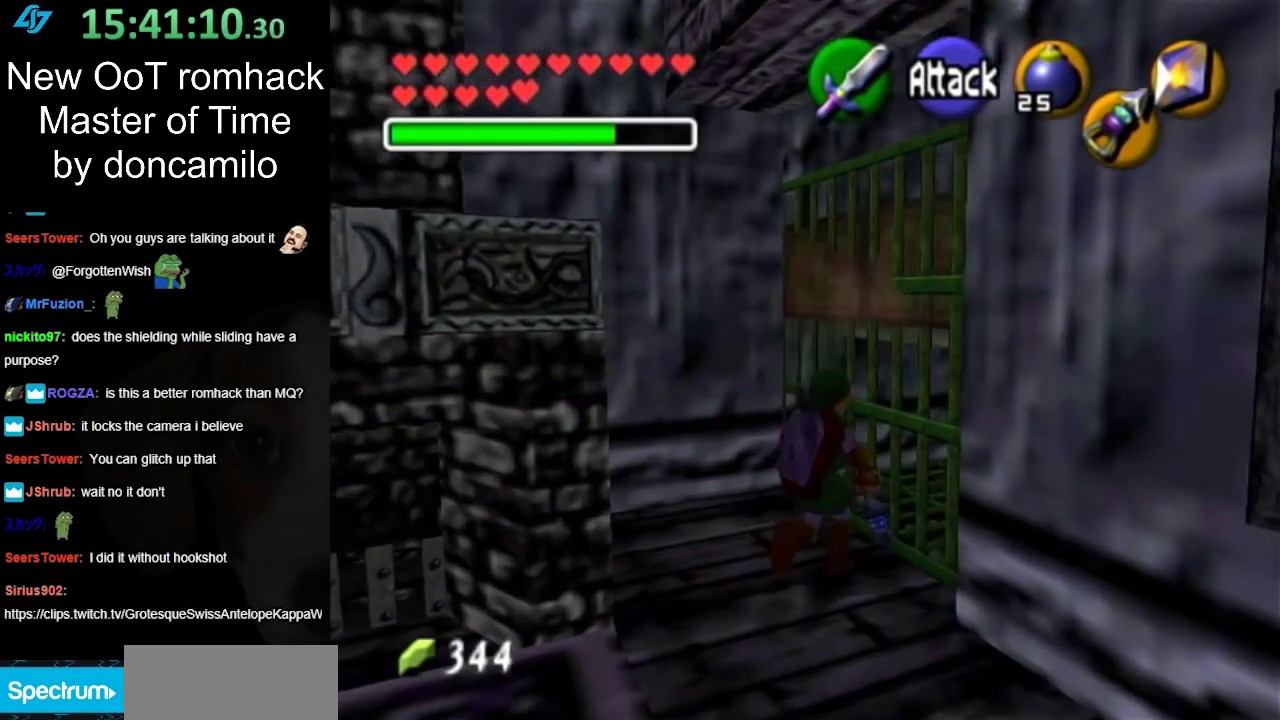
{"buttons": [], "left_stick": "center", "right_stick": "center", "events": [[17, "left_stick", "up"], [117, "left_stick", "center"]]}
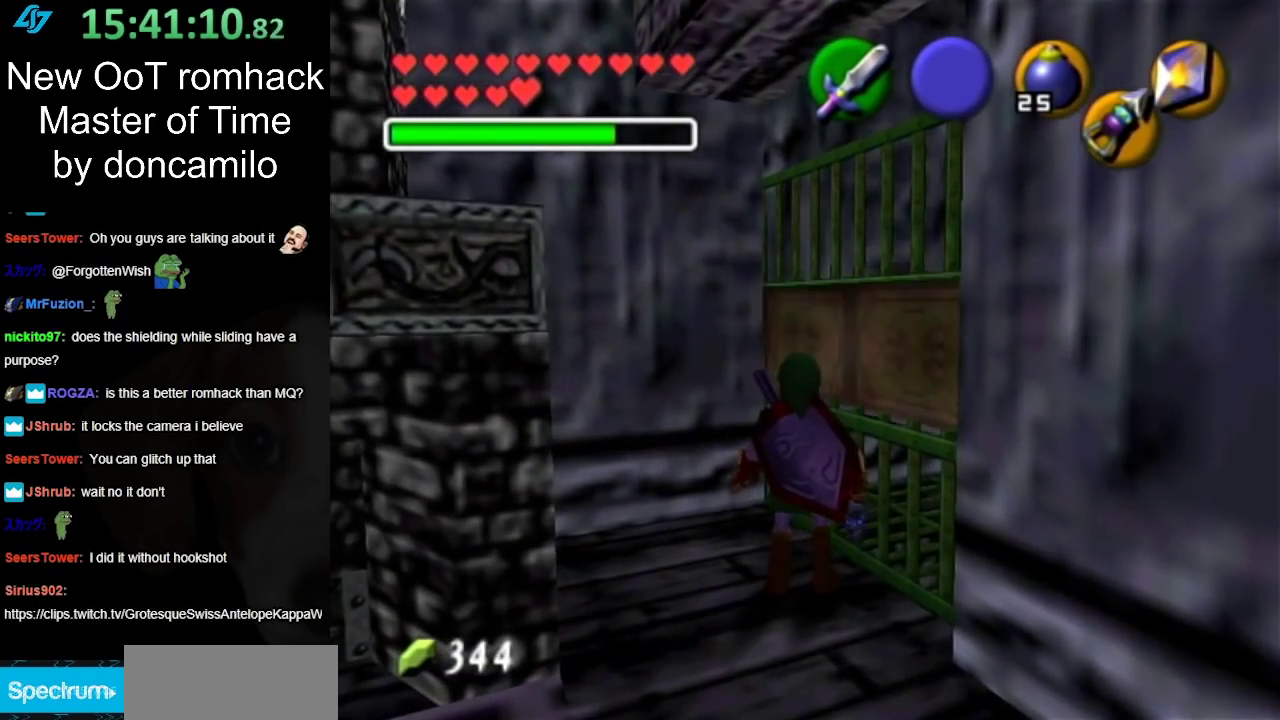
{"buttons": [], "left_stick": "center", "right_stick": "center", "events": []}
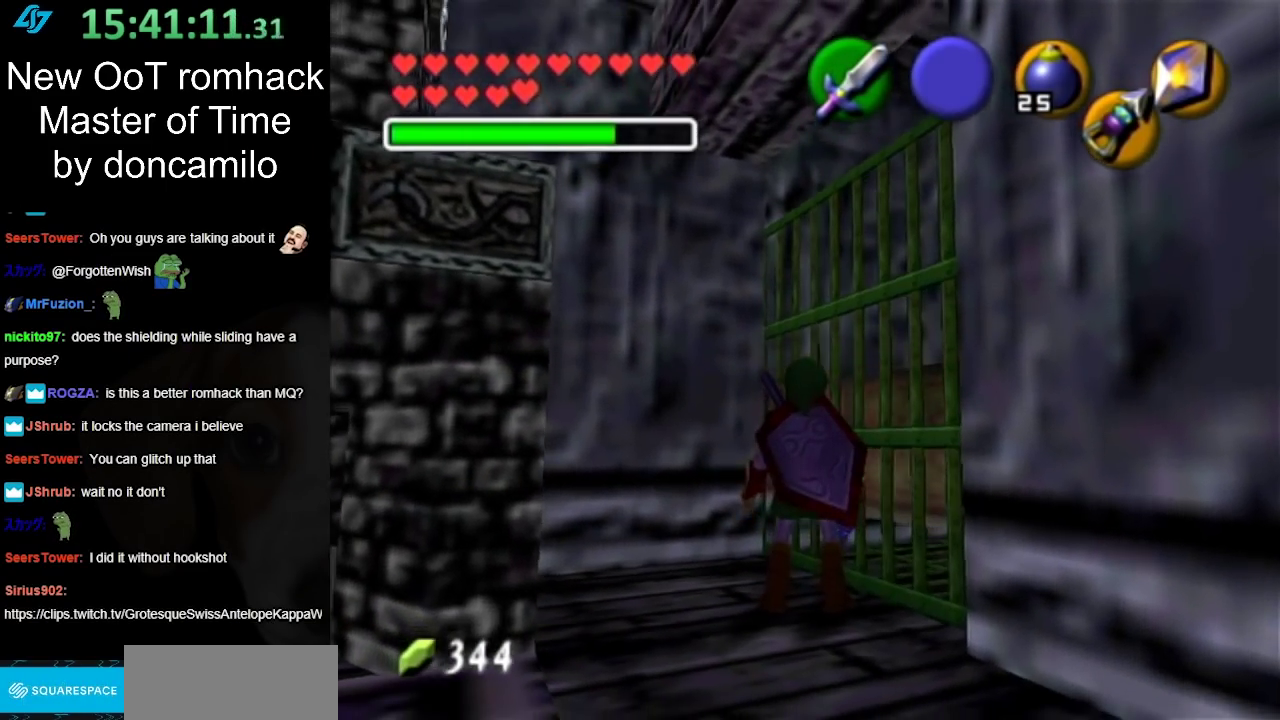
{"buttons": [], "left_stick": "down", "right_stick": "center", "events": [[133, "left_stick", "down"]]}
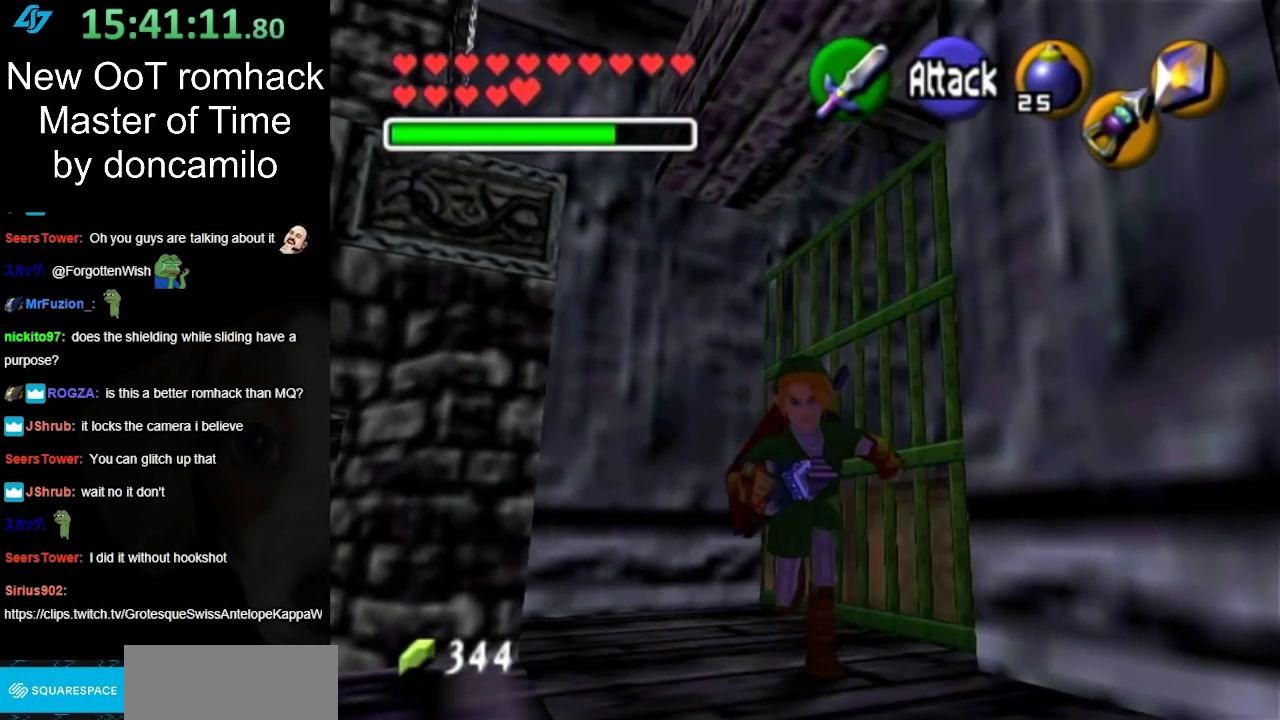
{"buttons": [], "left_stick": "center", "right_stick": "center", "events": [[483, "left_stick", "center"]]}
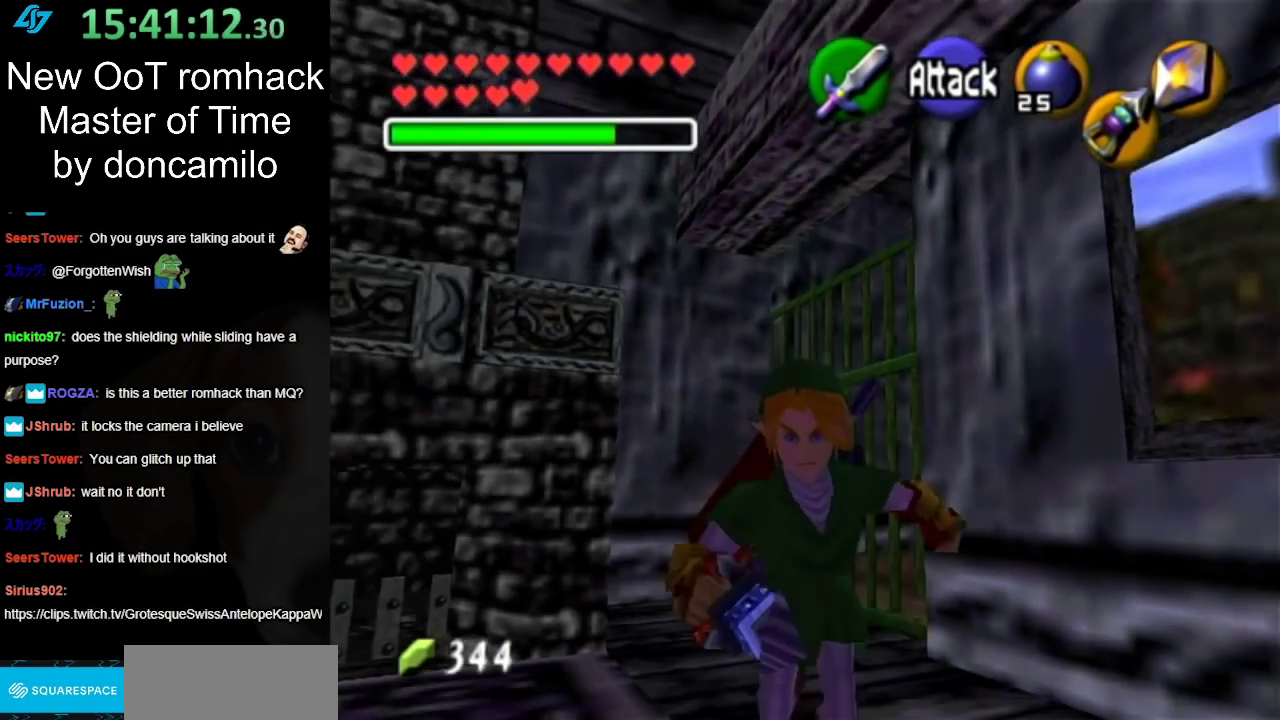
{"buttons": [], "left_stick": "center", "right_stick": "center", "events": []}
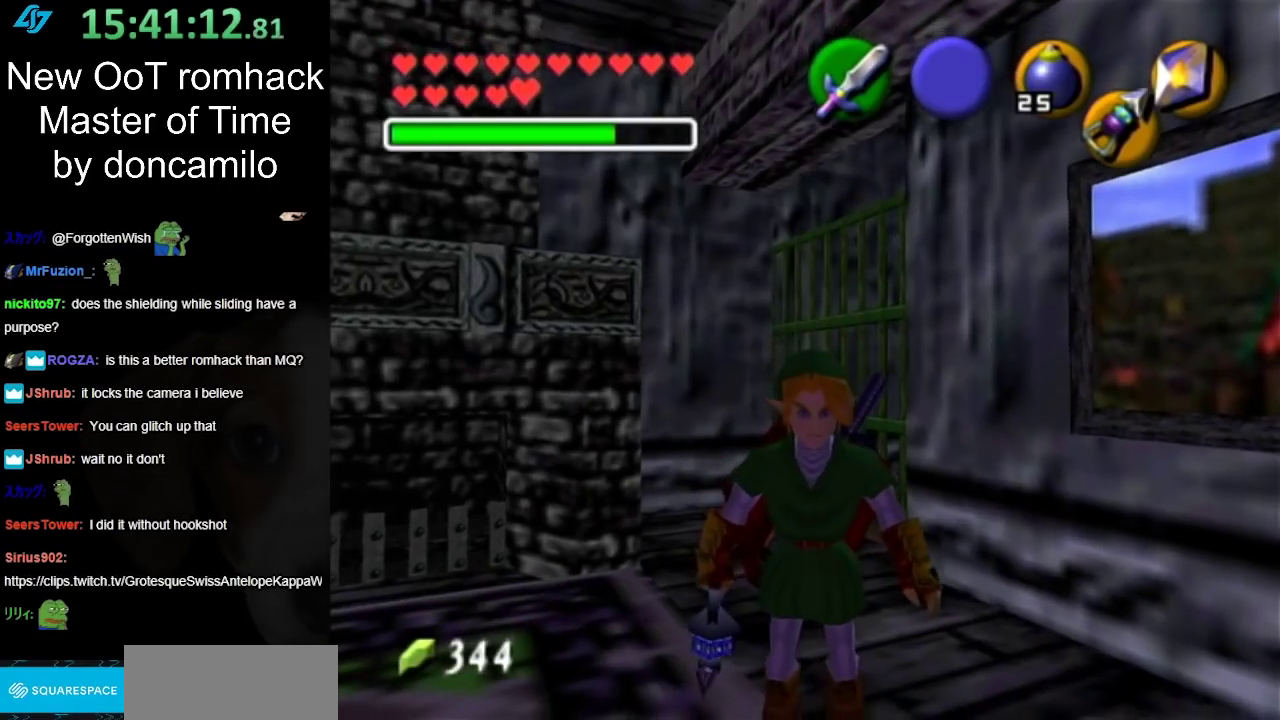
{"buttons": [], "left_stick": "center", "right_stick": "center", "events": []}
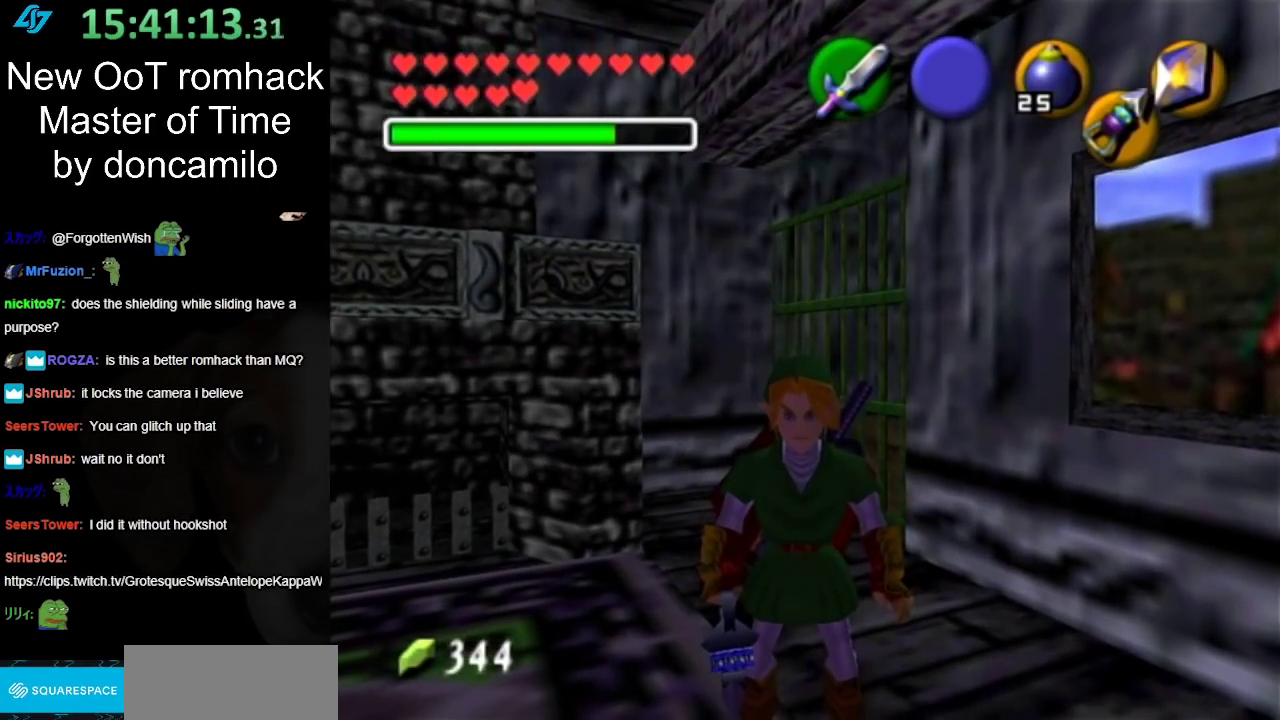
{"buttons": [], "left_stick": "center", "right_stick": "center", "events": []}
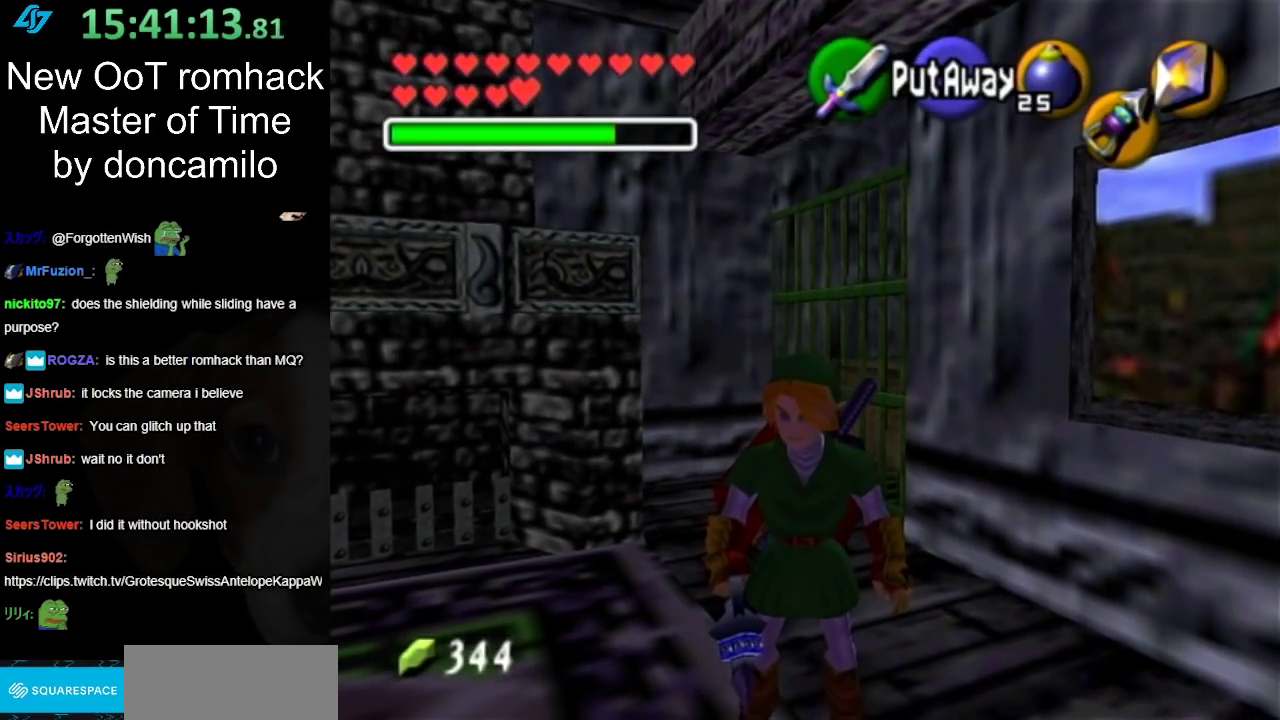
{"buttons": [], "left_stick": "up", "right_stick": "center", "events": [[333, "left_stick", "up"]]}
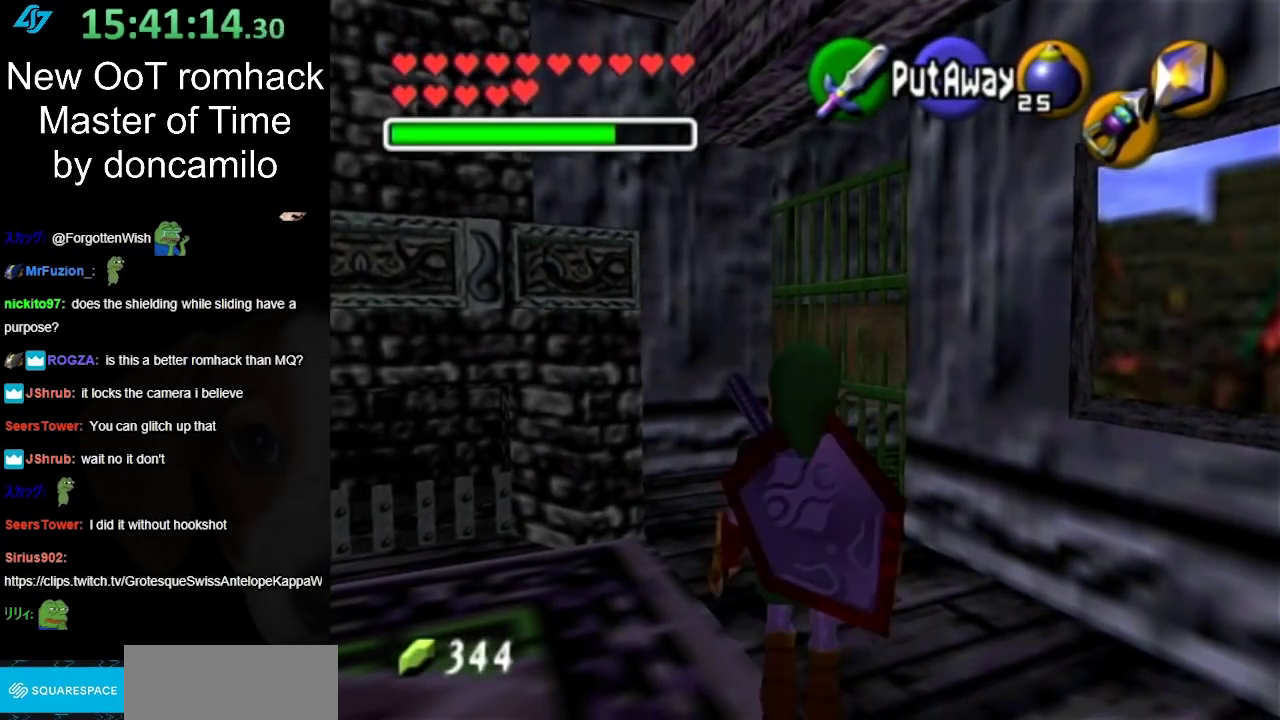
{"buttons": [], "left_stick": "center", "right_stick": "center", "events": [[367, "left_stick", "center"]]}
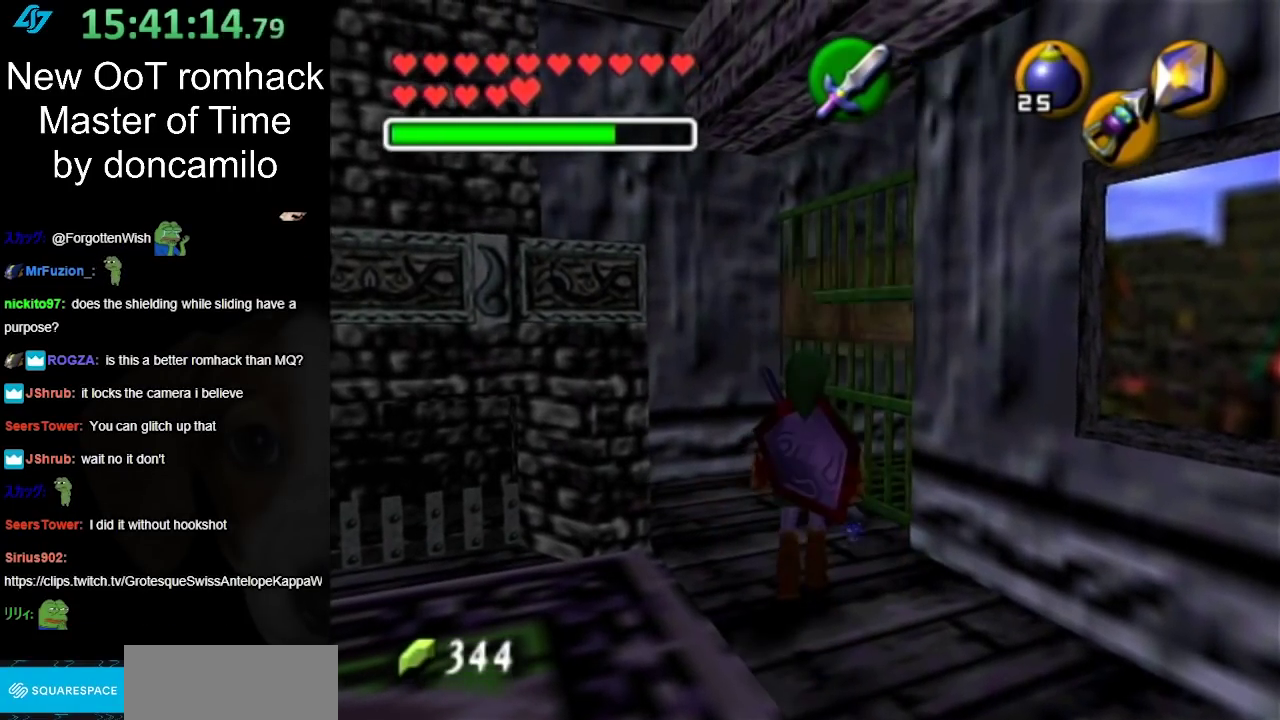
{"buttons": [], "left_stick": "center", "right_stick": "center", "events": []}
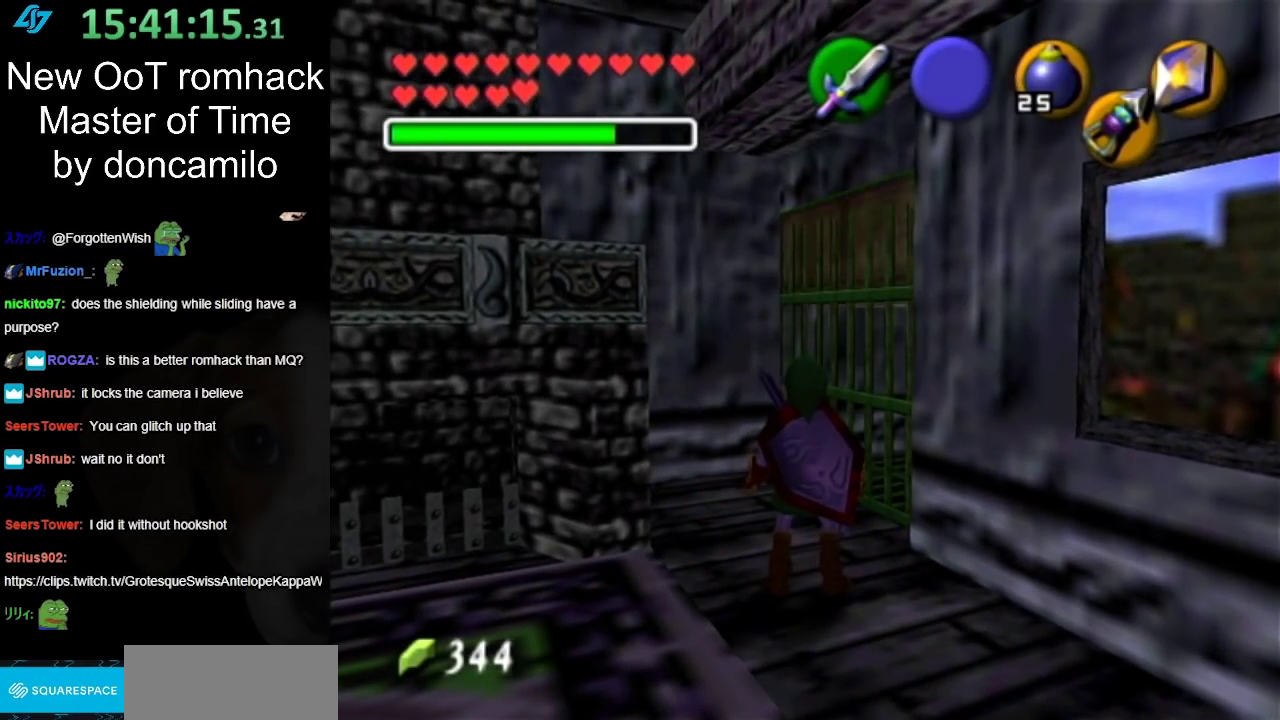
{"buttons": [], "left_stick": "center", "right_stick": "center", "events": []}
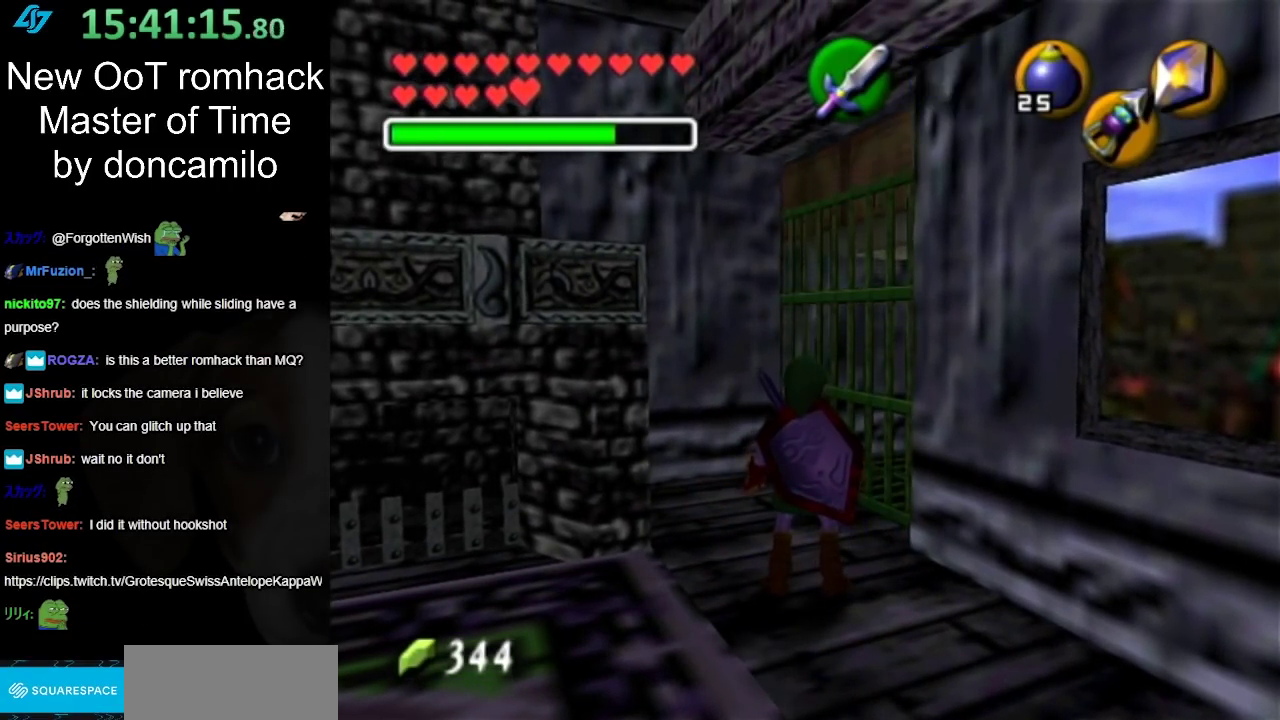
{"buttons": [], "left_stick": "center", "right_stick": "center", "events": []}
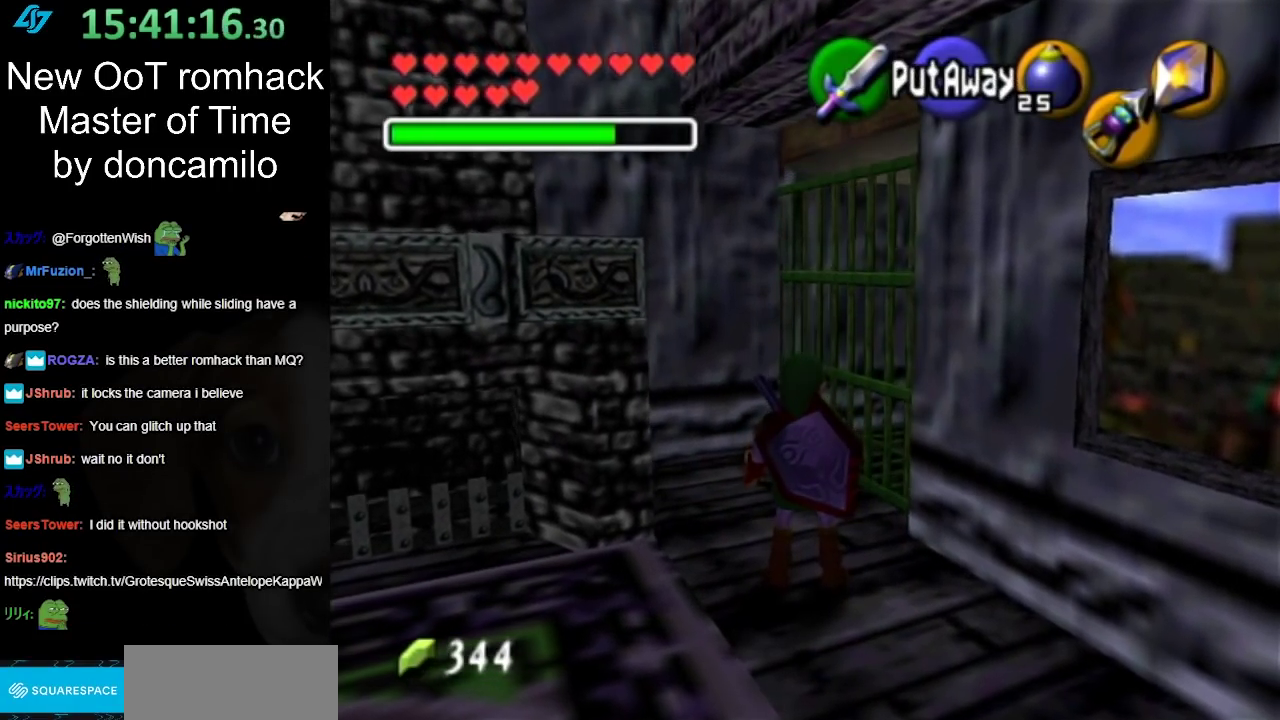
{"buttons": [], "left_stick": "center", "right_stick": "center", "events": []}
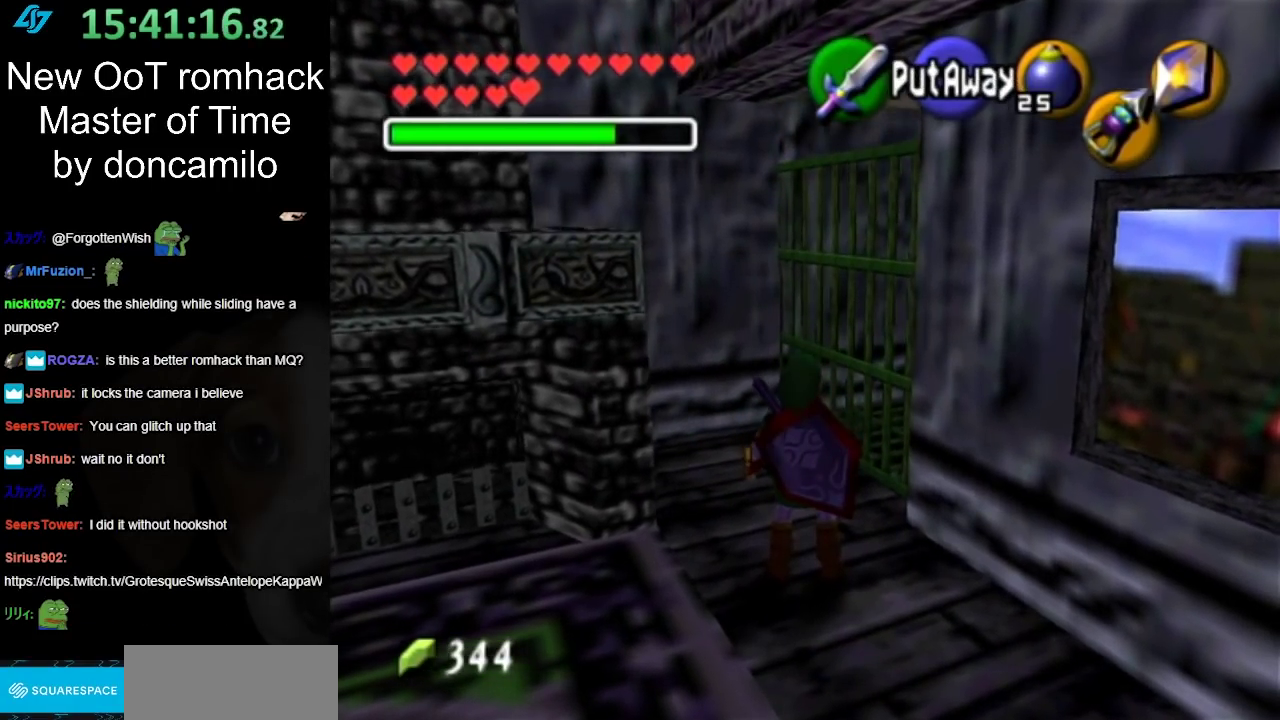
{"buttons": [], "left_stick": "center", "right_stick": "center", "events": []}
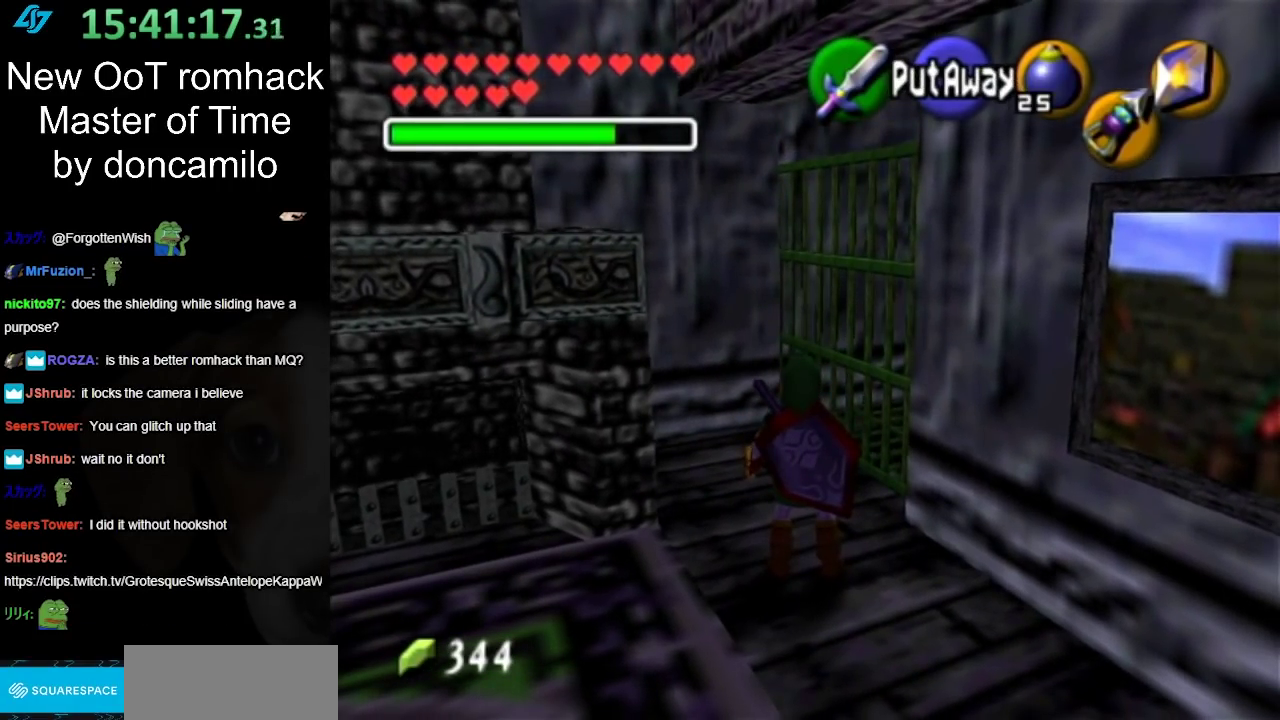
{"buttons": [], "left_stick": "up", "right_stick": "center", "events": [[233, "left_stick", "up"]]}
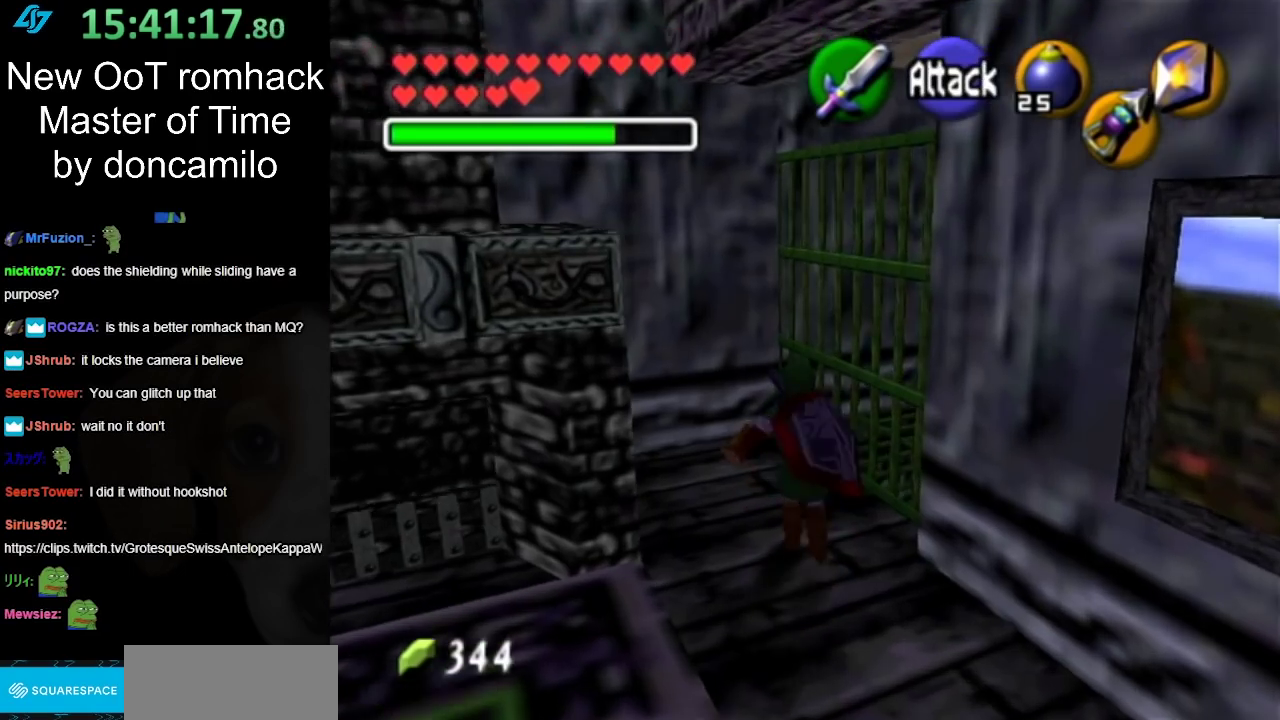
{"buttons": [], "left_stick": "left", "right_stick": "center", "events": [[83, "left_stick", "up-left"], [367, "left_stick", "left"]]}
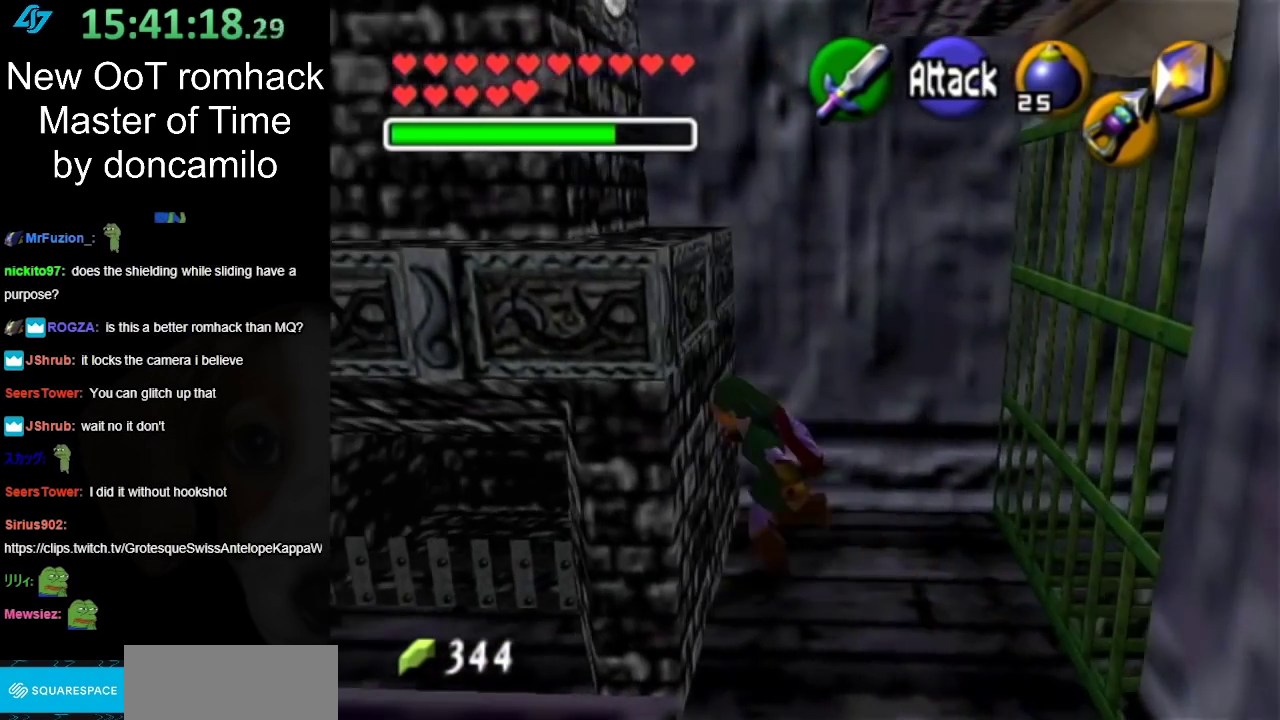
{"buttons": [], "left_stick": "up-left", "right_stick": "center", "events": [[167, "A", "down"], [167, "left_stick", "up-left"], [367, "A", "up"]]}
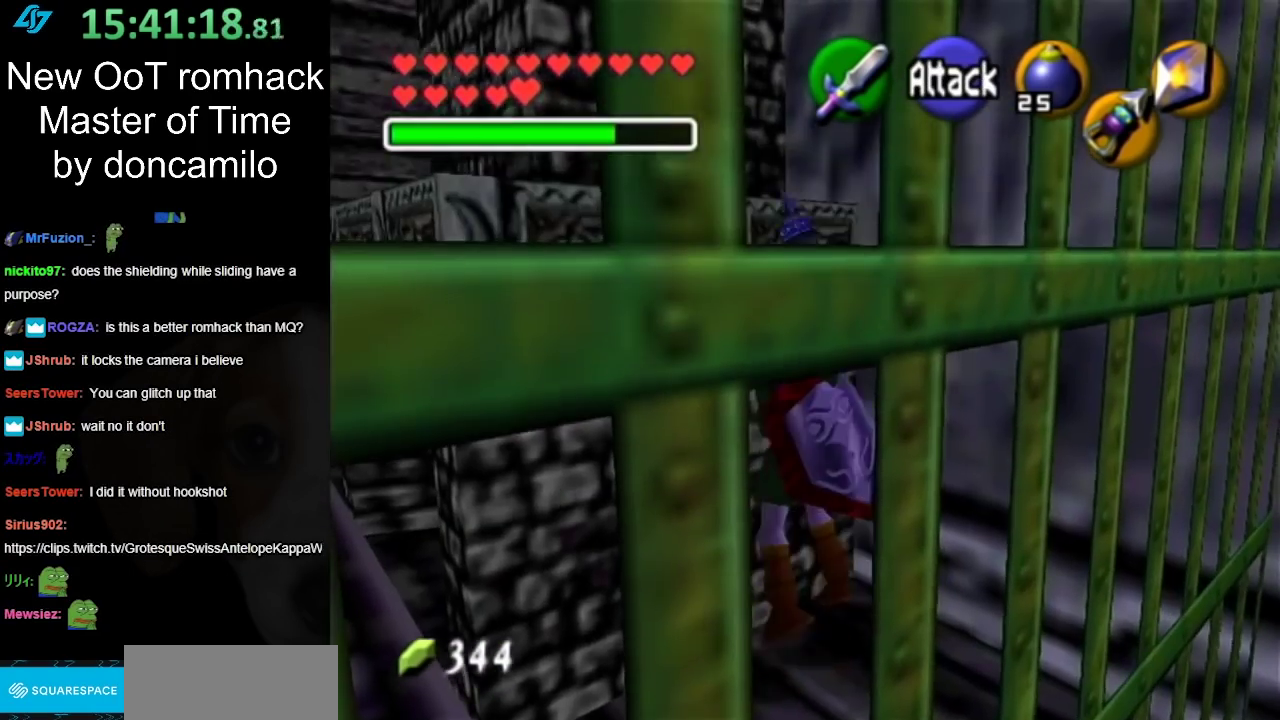
{"buttons": [], "left_stick": "up-left", "right_stick": "center", "events": []}
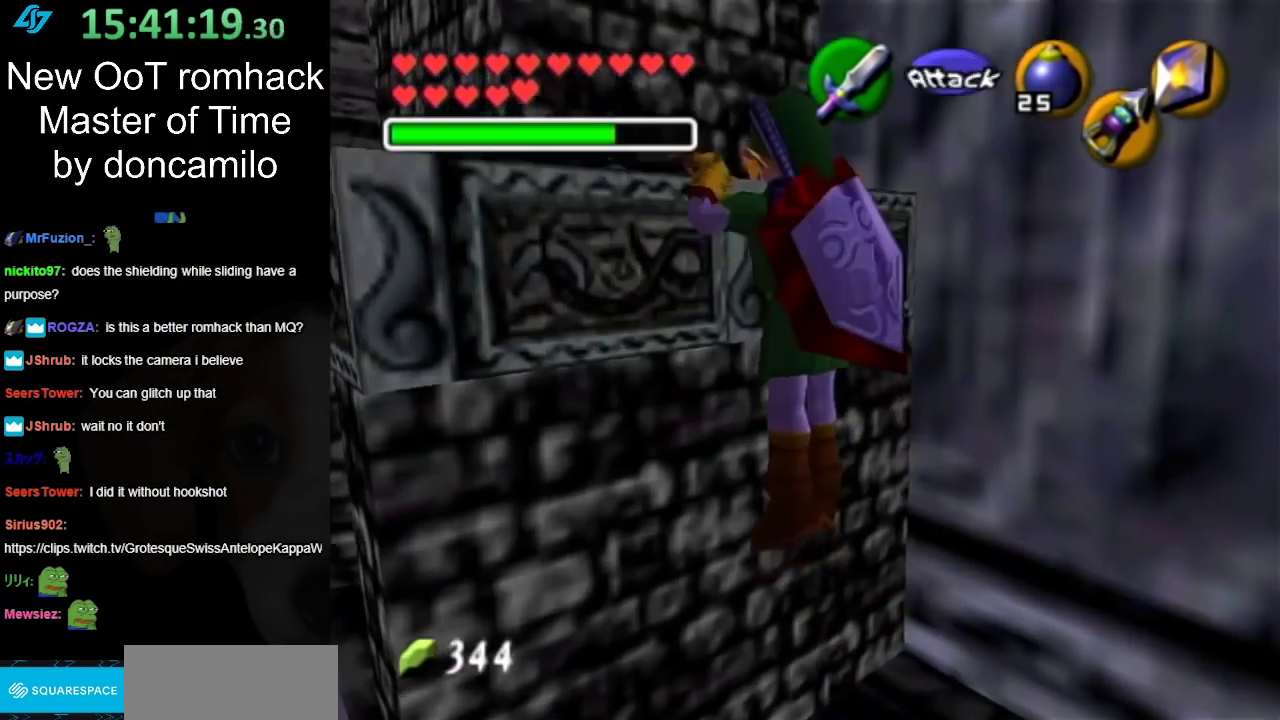
{"buttons": [], "left_stick": "up", "right_stick": "center", "events": [[17, "L1", "down"], [50, "left_stick", "up"], [483, "L1", "up"]]}
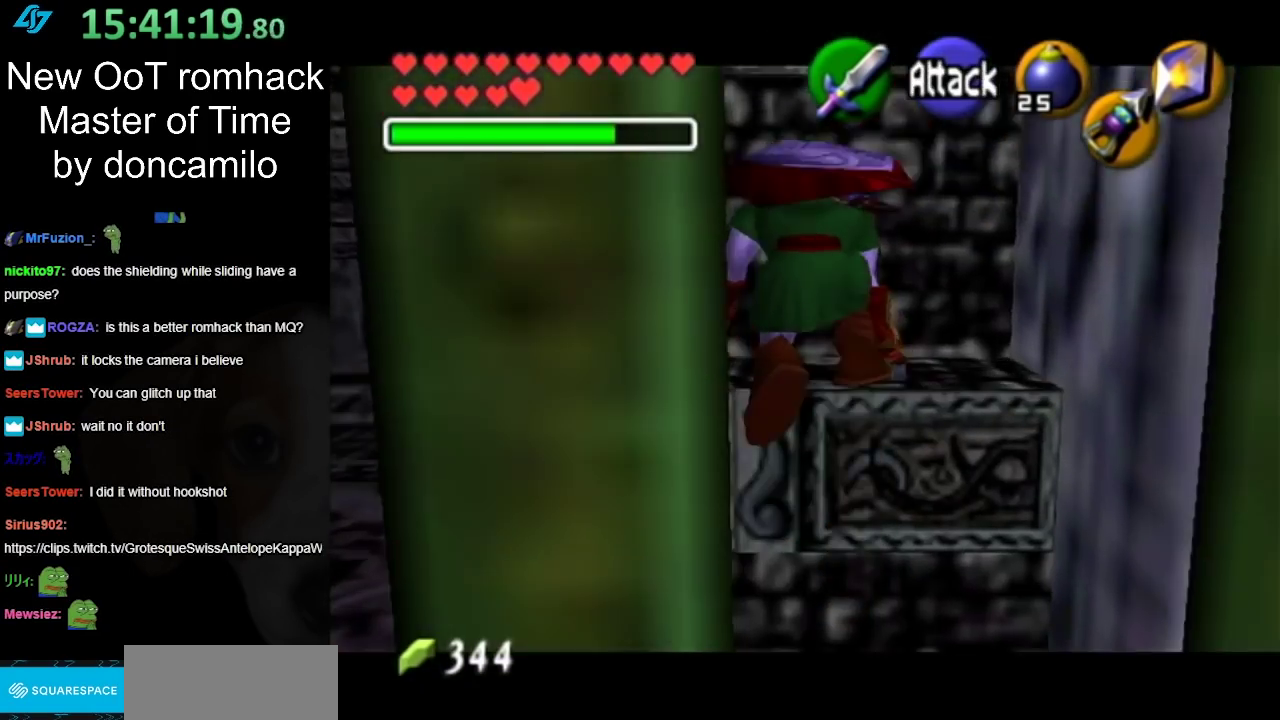
{"buttons": [], "left_stick": "up", "right_stick": "center", "events": [[83, "left_stick", "center"], [333, "left_stick", "up"]]}
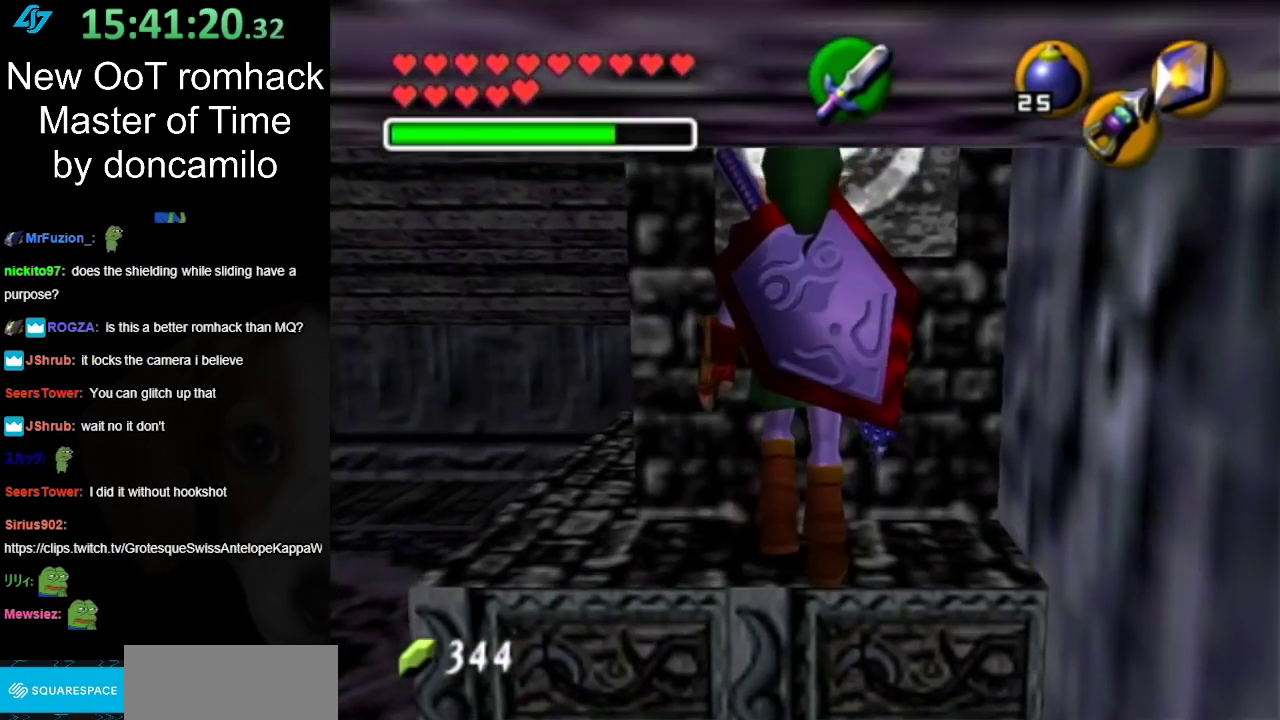
{"buttons": ["L1"], "left_stick": "center", "right_stick": "center", "events": [[83, "left_stick", "center"], [300, "left_stick", "right"], [383, "left_stick", "center"], [417, "L1", "down"]]}
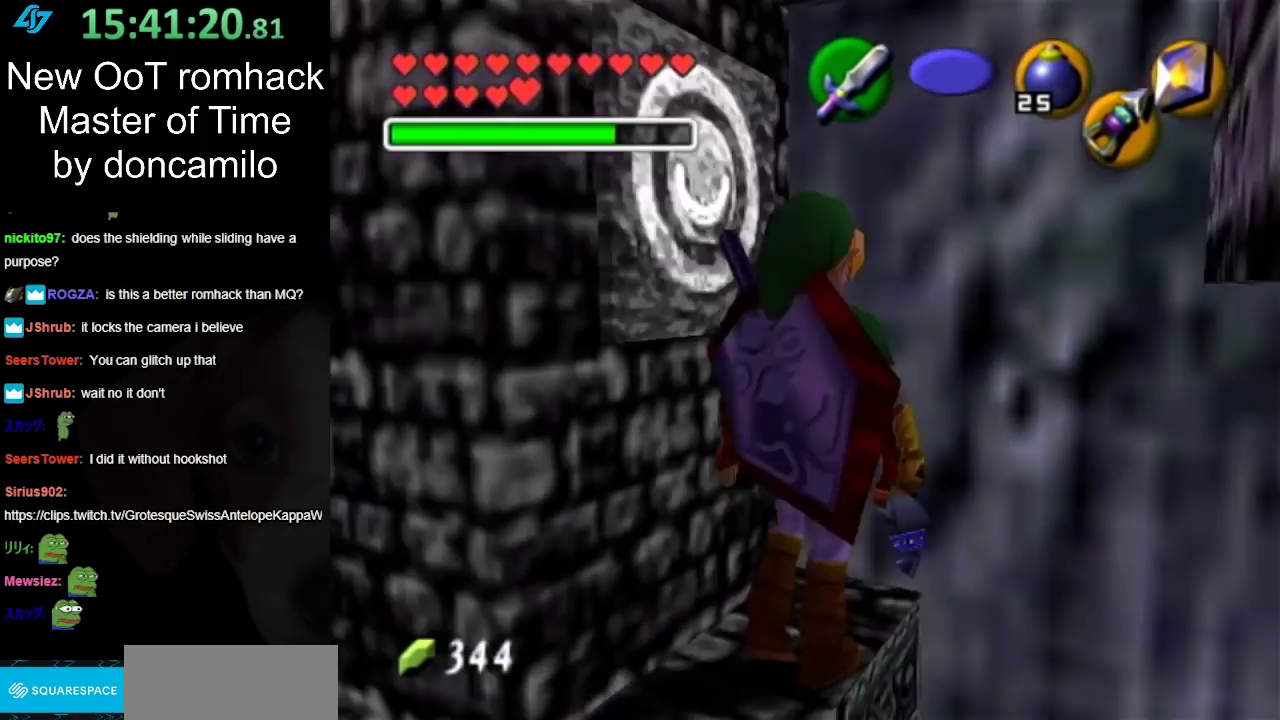
{"buttons": ["A", "L1"], "left_stick": "right", "right_stick": "center", "events": [[417, "left_stick", "right"], [450, "A", "down"]]}
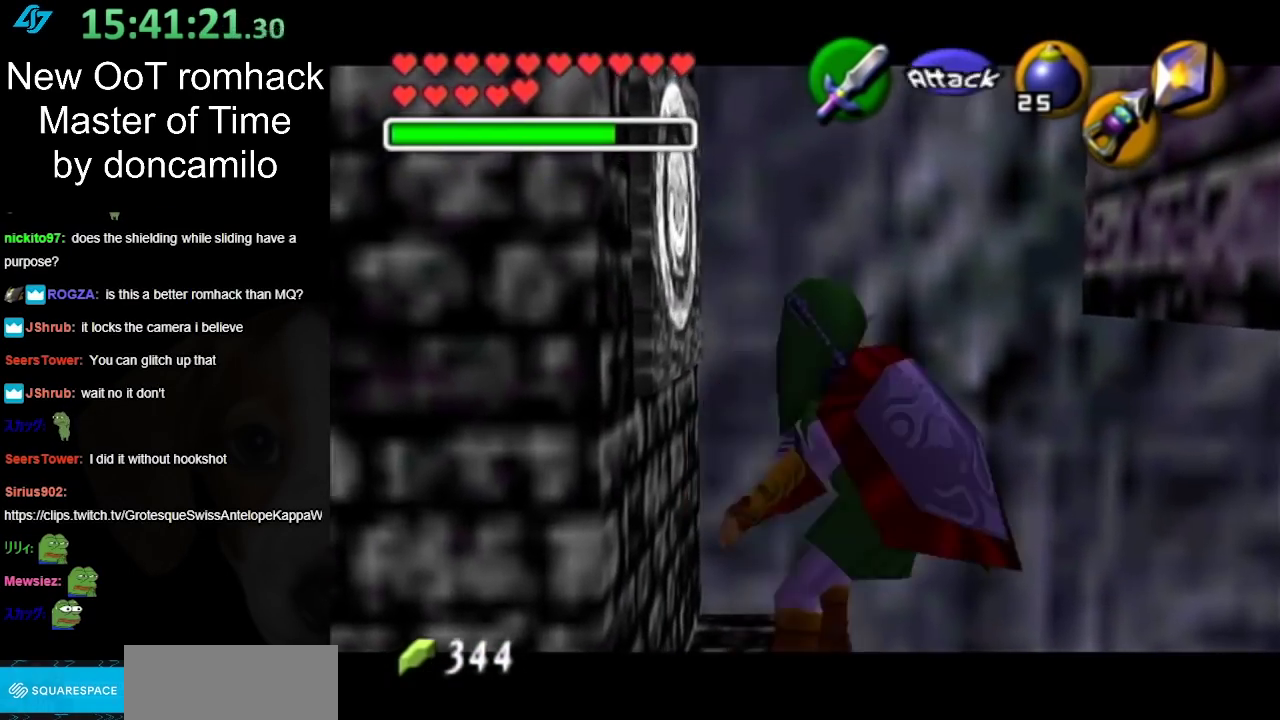
{"buttons": ["L1"], "left_stick": "center", "right_stick": "center", "events": [[100, "A", "up"], [150, "left_stick", "center"]]}
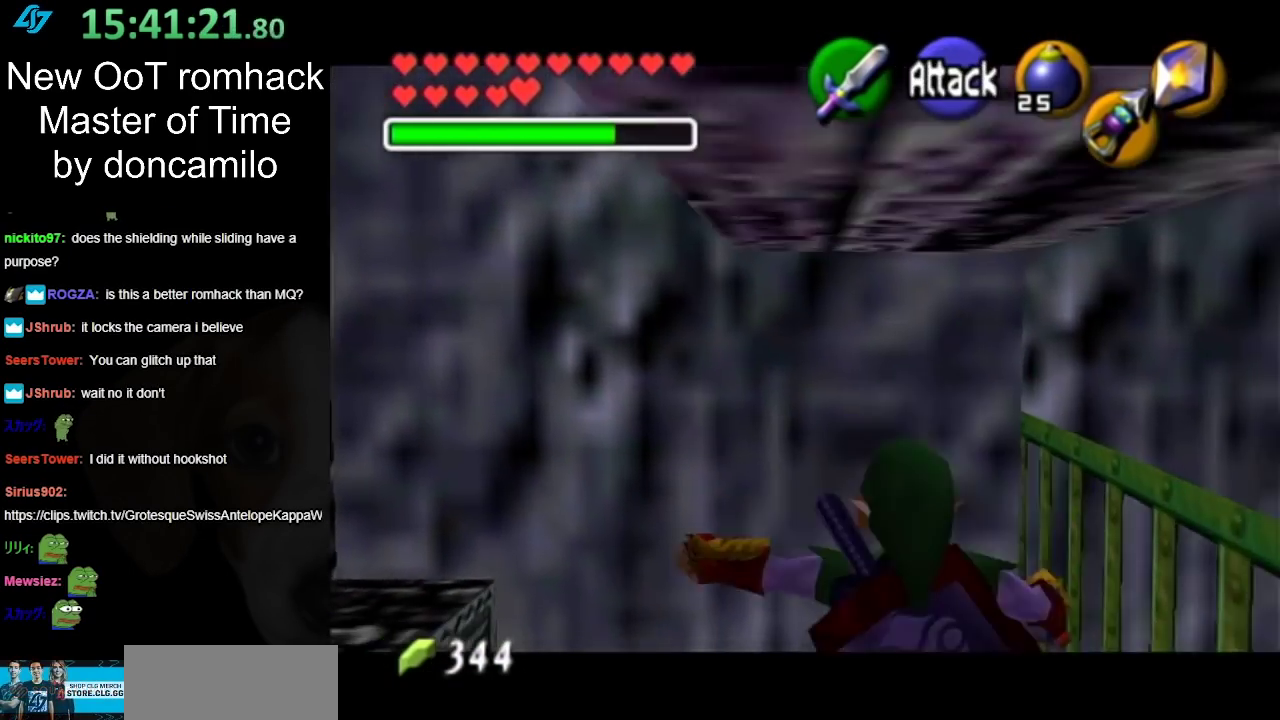
{"buttons": [], "left_stick": "left", "right_stick": "center", "events": [[383, "L1", "up"], [483, "left_stick", "left"]]}
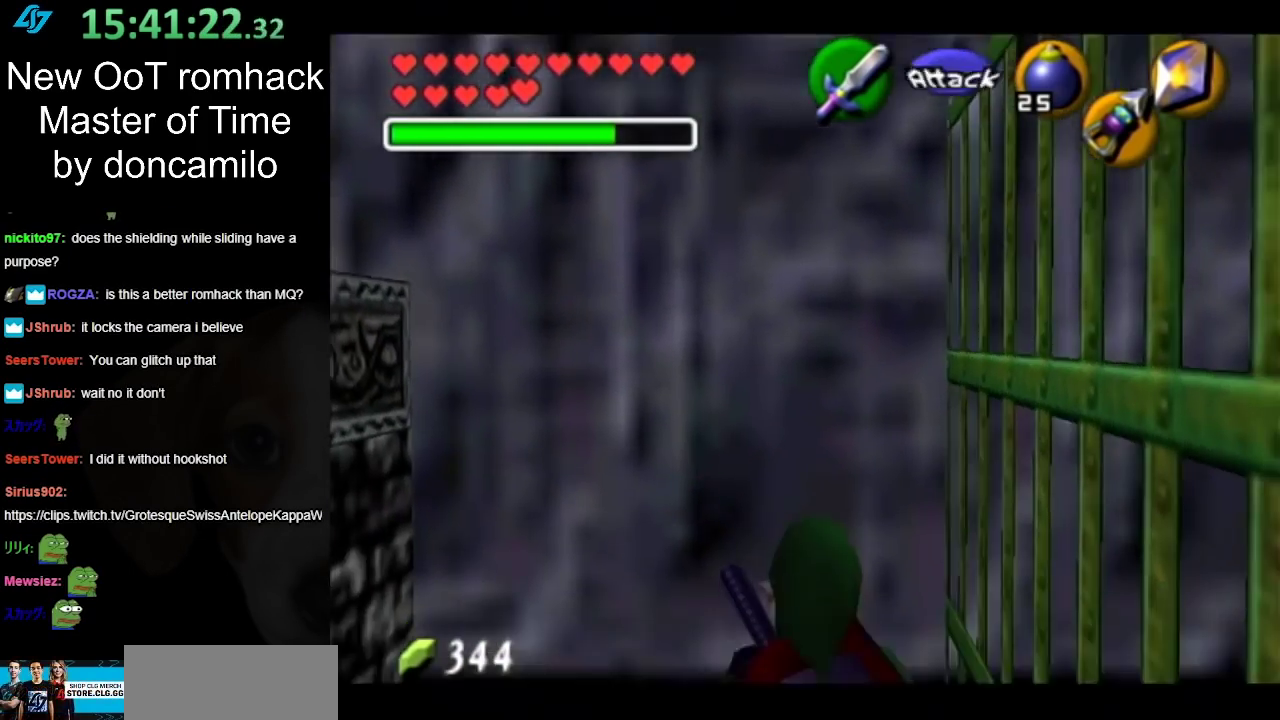
{"buttons": [], "left_stick": "up-left", "right_stick": "center", "events": [[200, "left_stick", "down-left"], [483, "left_stick", "up-left"]]}
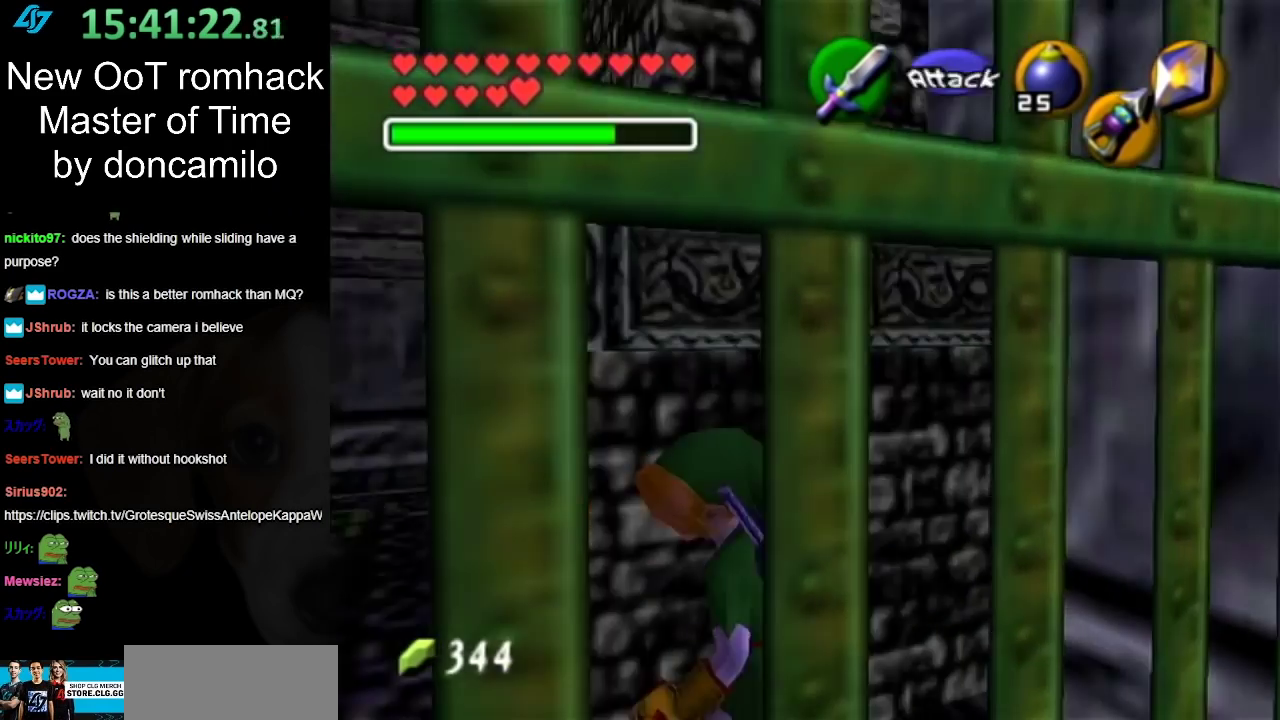
{"buttons": [], "left_stick": "center", "right_stick": "center", "events": [[167, "left_stick", "center"]]}